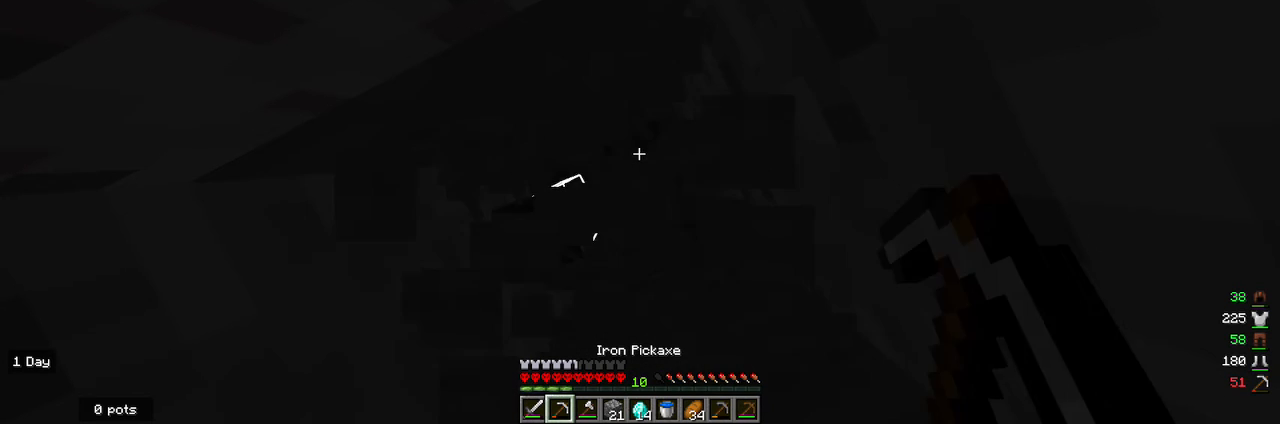
Gameplay with keyboard and mouse; each line is a JSON object with the keys and mouse buttons held at the frame after it. "events" lists presses ("down") and releases ("up") of "a", "d", "s", "w", "mouse_left" and "mouse_right" between this image and that frame as [ms after this image, input, new state], when the widget could be followed in between. "mouse_left", "mouse_right" = the "left", "right" buttons of the "mouse" list. No other keys are recorded. Fast repeated clicks can show as one long hold. Mouse movement is not recorded.
{"keys": [], "mouse": ["left"], "events": []}
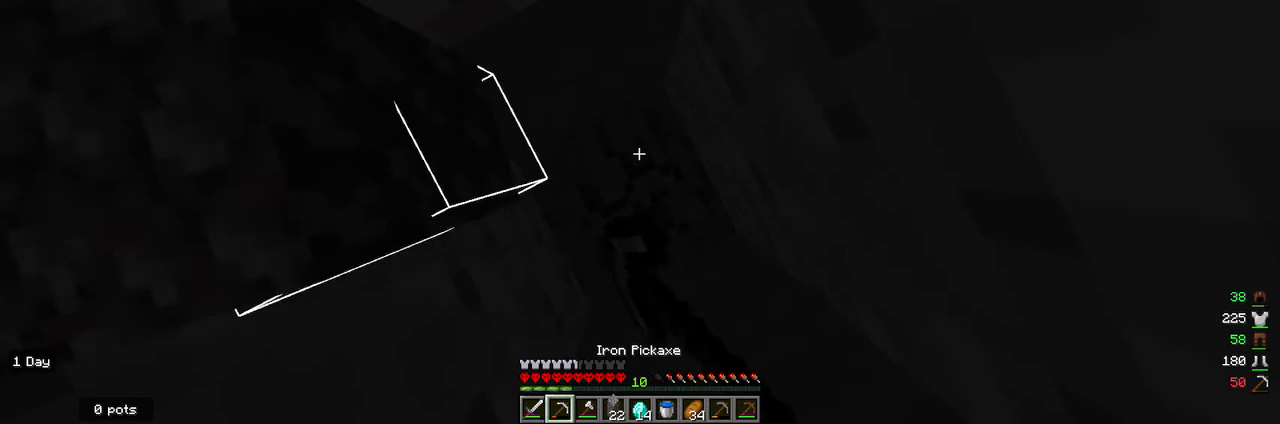
{"keys": [], "mouse": ["left"], "events": []}
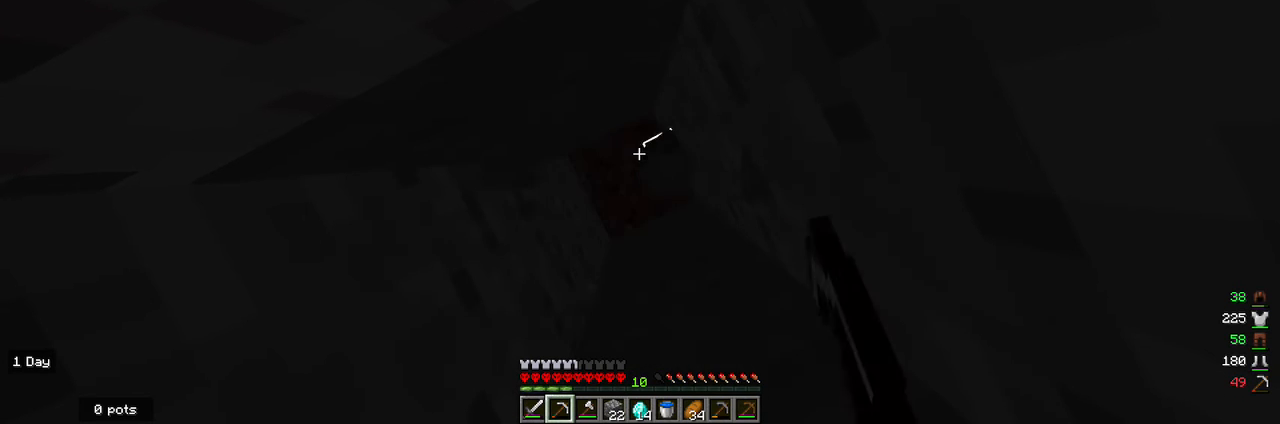
{"keys": [], "mouse": ["left"], "events": []}
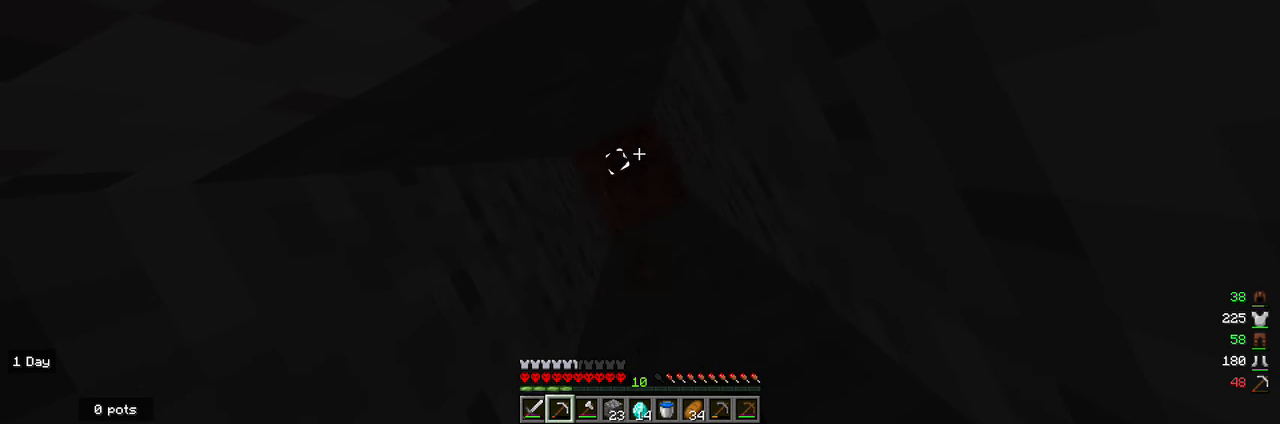
{"keys": [], "mouse": ["left"], "events": []}
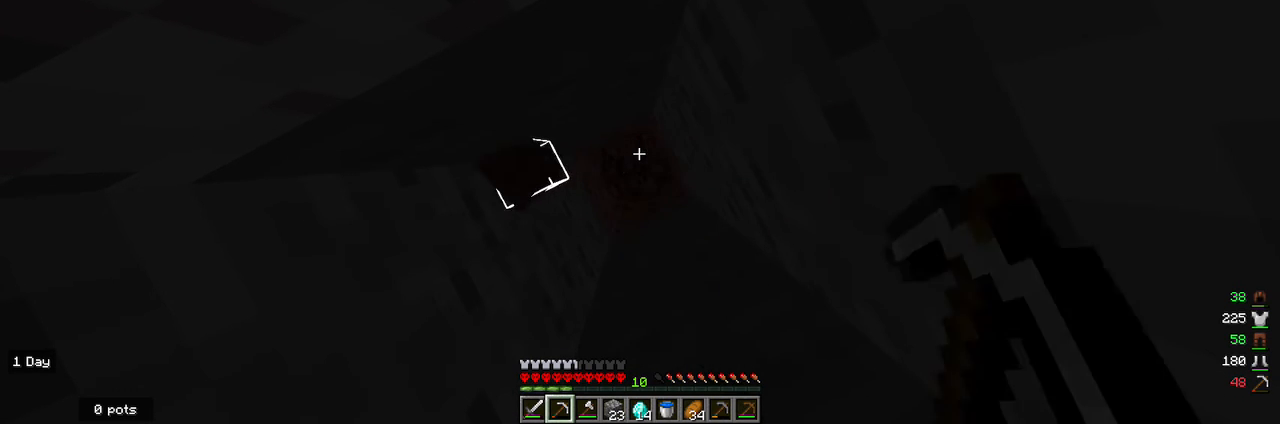
{"keys": [], "mouse": ["left"], "events": []}
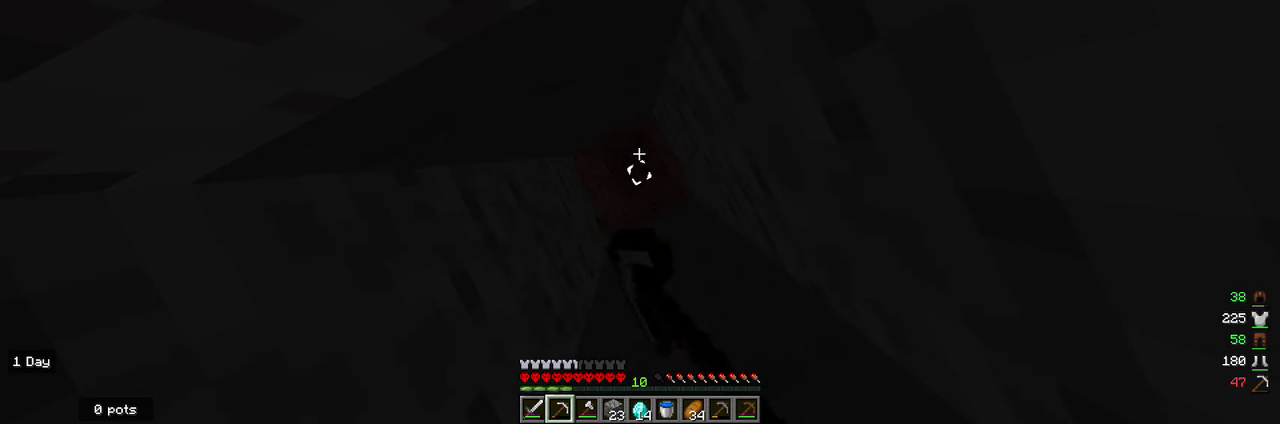
{"keys": [], "mouse": ["left"], "events": []}
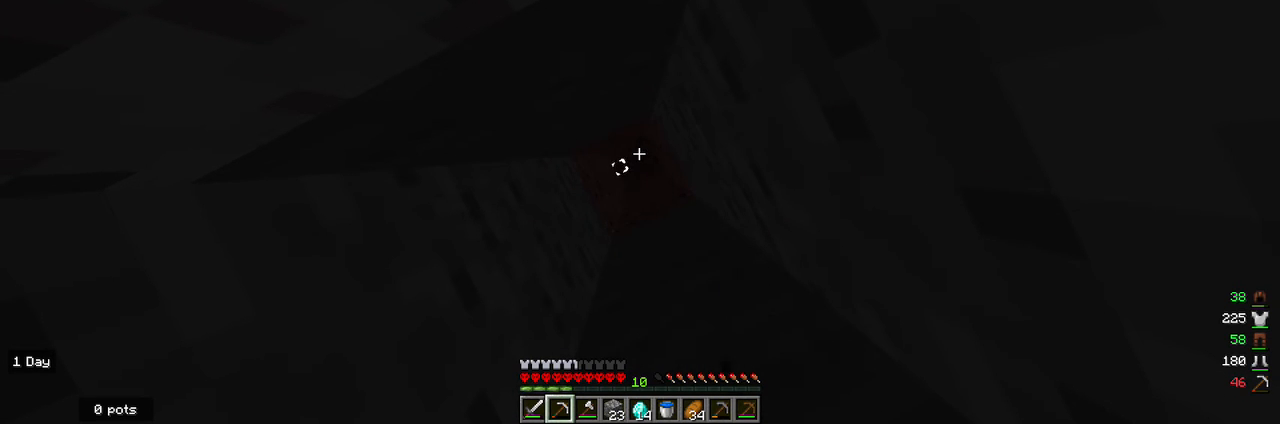
{"keys": [], "mouse": ["left"], "events": []}
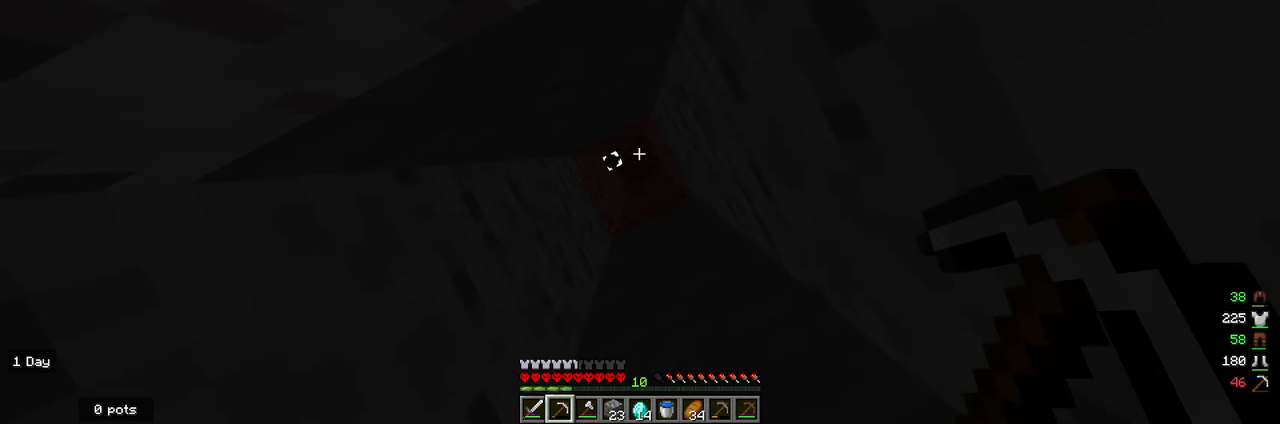
{"keys": [], "mouse": [], "events": [[100, "mouse_left", "up"]]}
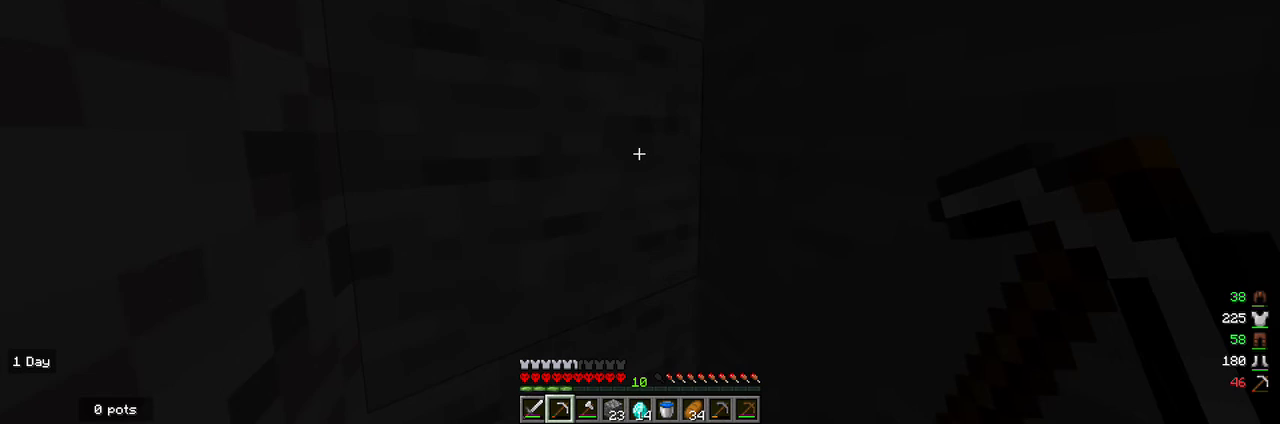
{"keys": [], "mouse": [], "events": []}
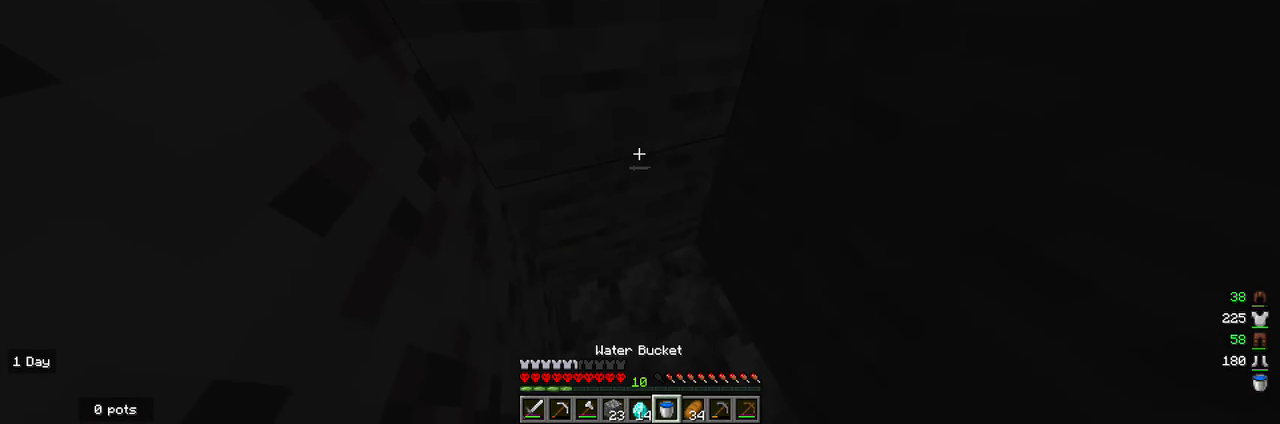
{"keys": [], "mouse": [], "events": []}
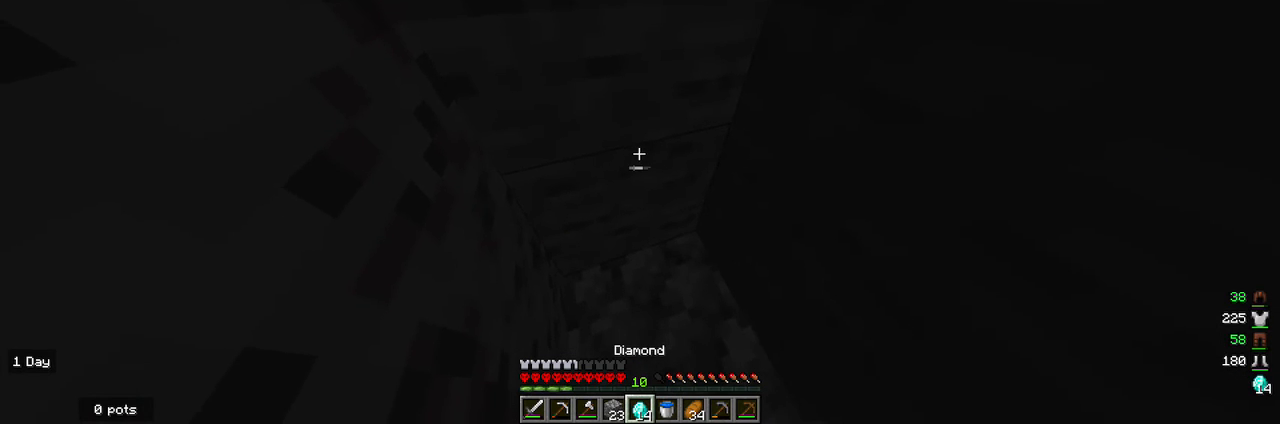
{"keys": [], "mouse": [], "events": []}
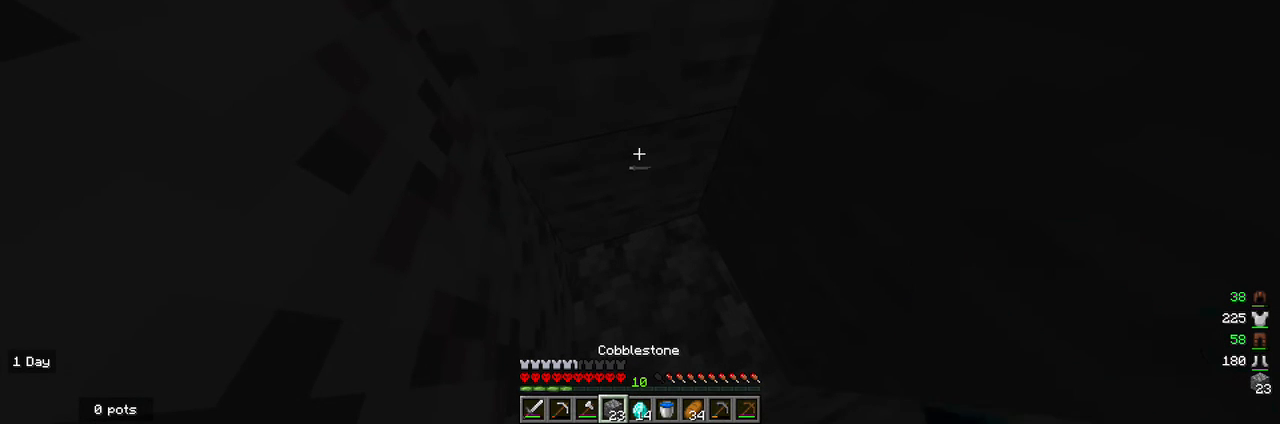
{"keys": [], "mouse": [], "events": []}
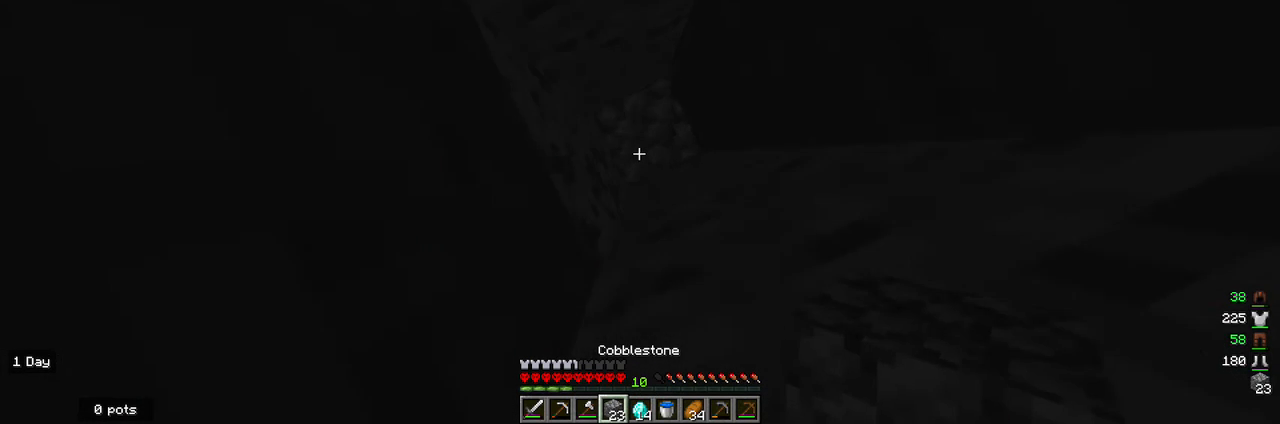
{"keys": [], "mouse": ["right"], "events": [[33, "mouse_right", "down"]]}
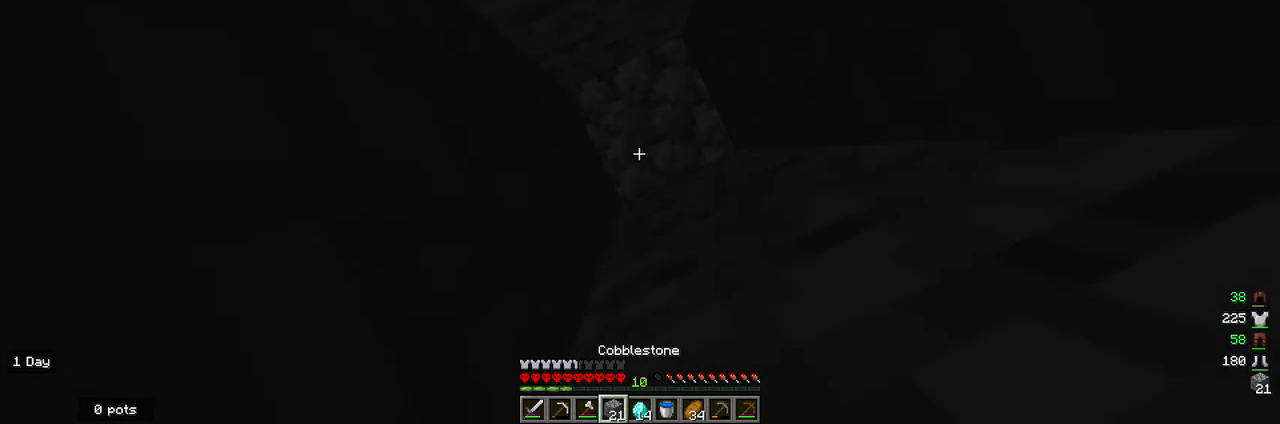
{"keys": [], "mouse": ["right"], "events": []}
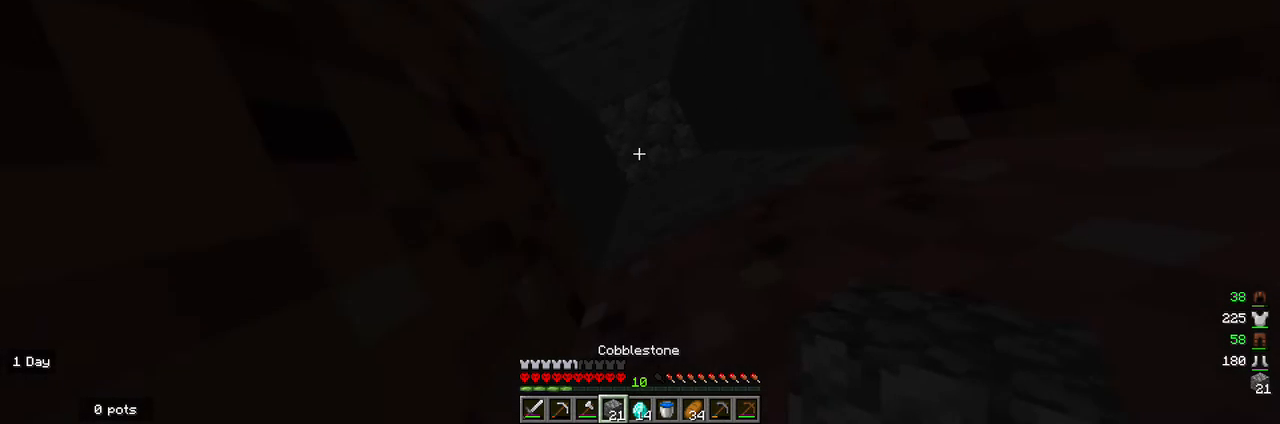
{"keys": [], "mouse": ["right"], "events": []}
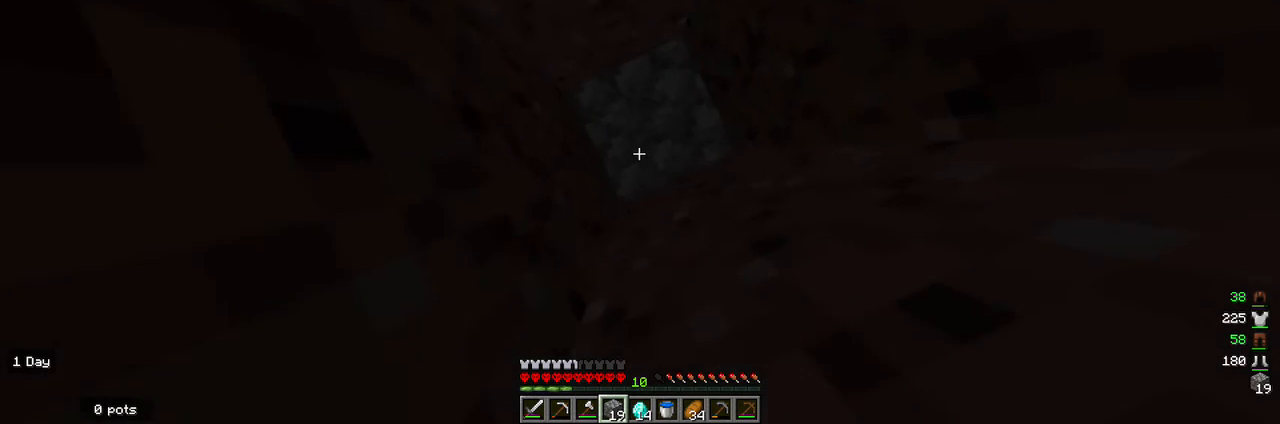
{"keys": [], "mouse": ["right"], "events": []}
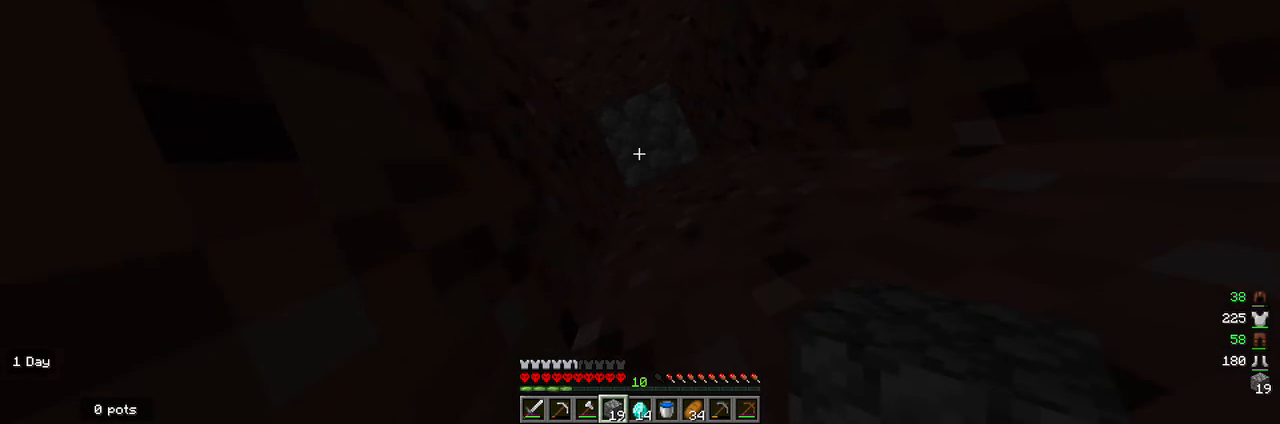
{"keys": [], "mouse": ["right"], "events": []}
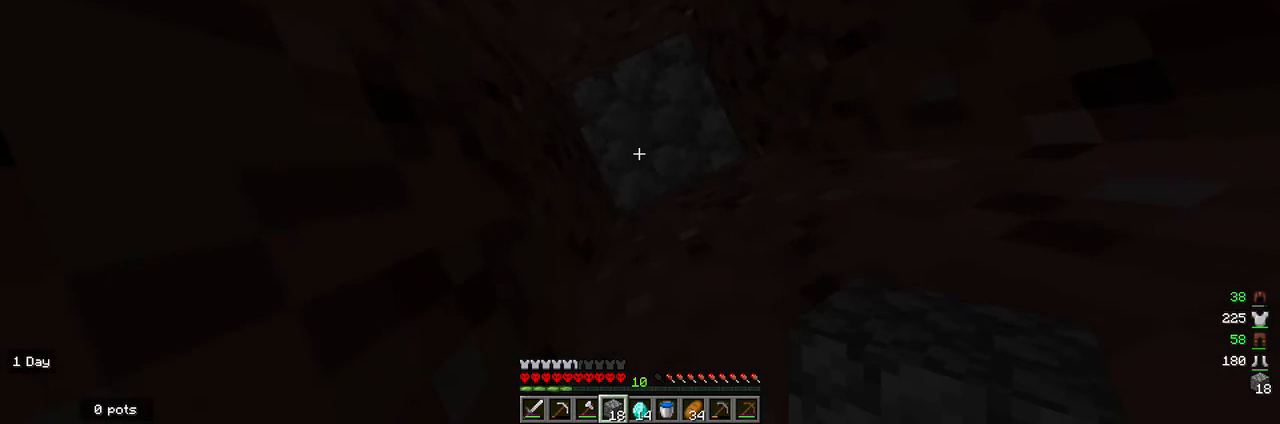
{"keys": [], "mouse": [], "events": [[333, "mouse_right", "up"]]}
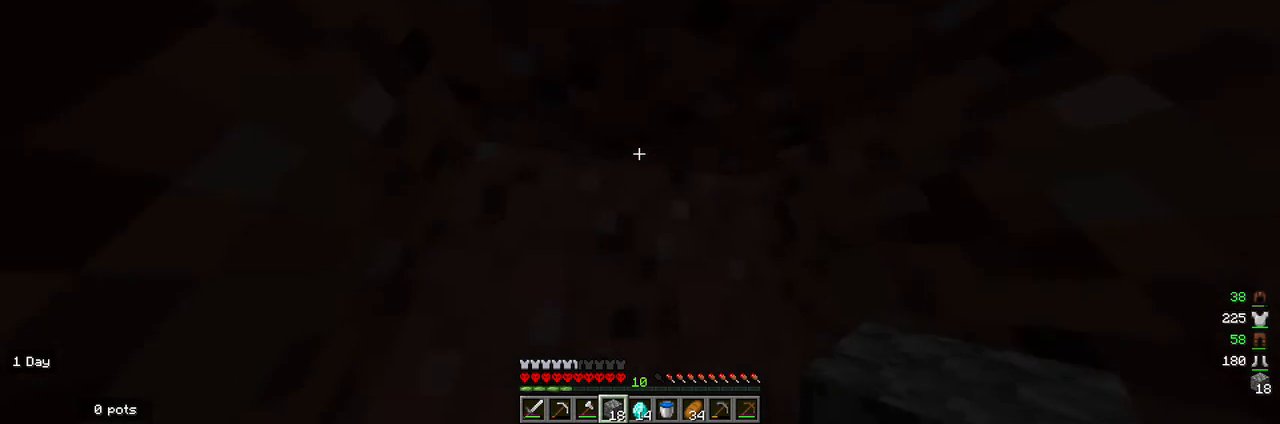
{"keys": [], "mouse": [], "events": []}
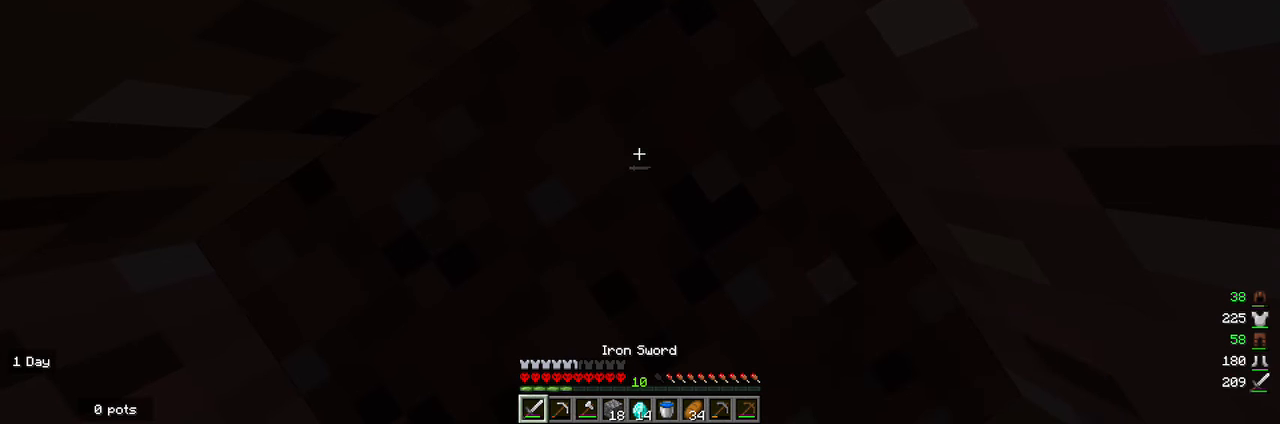
{"keys": [], "mouse": [], "events": [[267, "mouse_left", "down"], [400, "mouse_left", "up"]]}
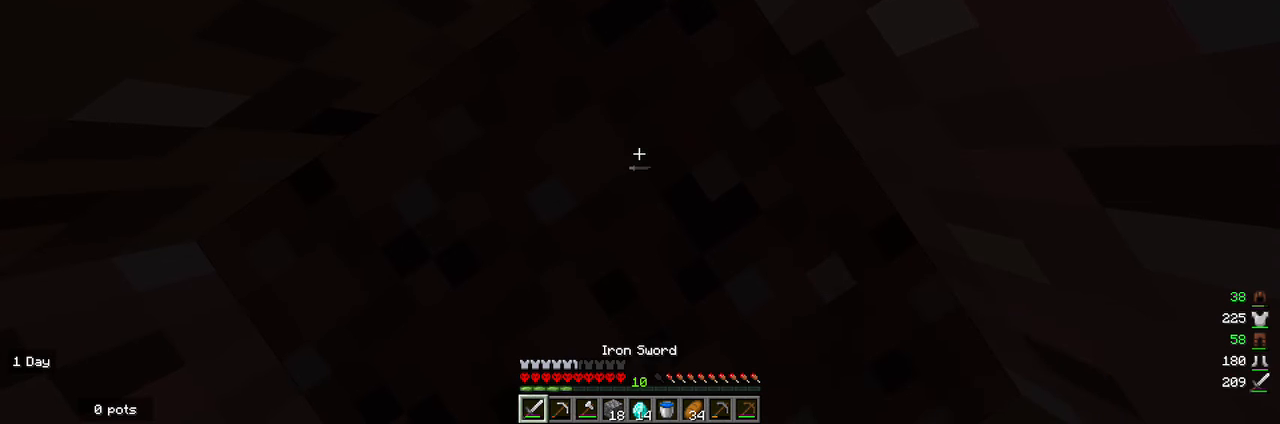
{"keys": [], "mouse": [], "events": []}
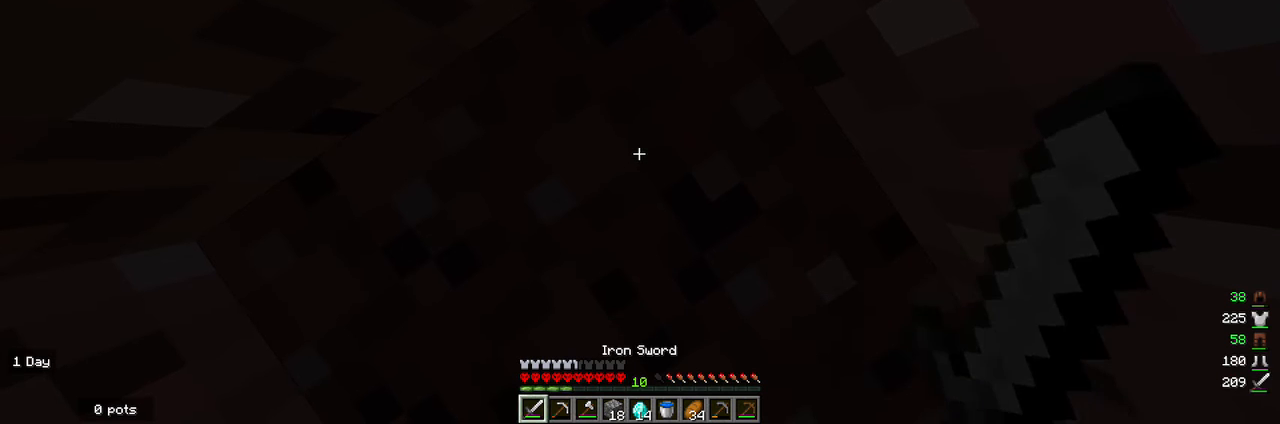
{"keys": [], "mouse": ["left"], "events": [[333, "mouse_left", "down"]]}
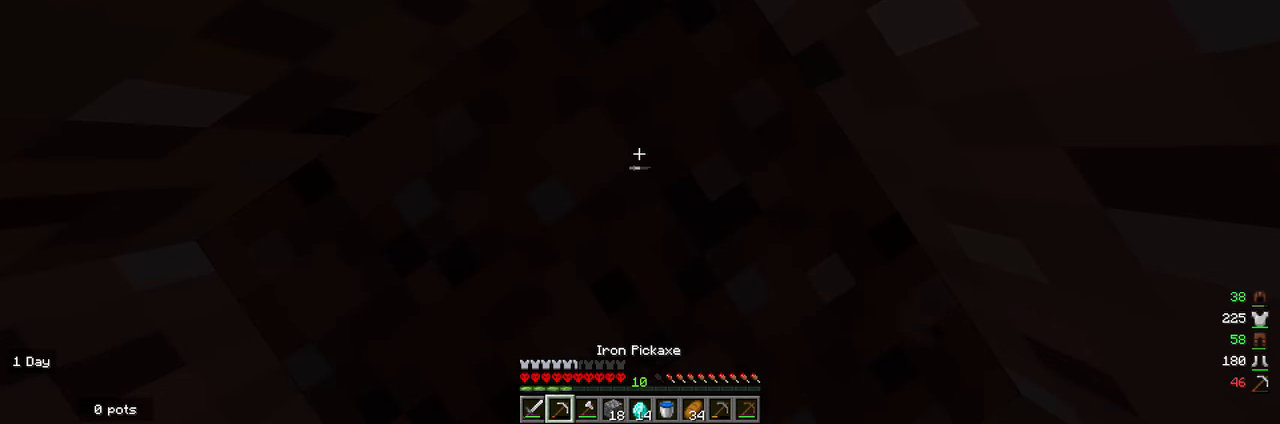
{"keys": [], "mouse": ["left"], "events": []}
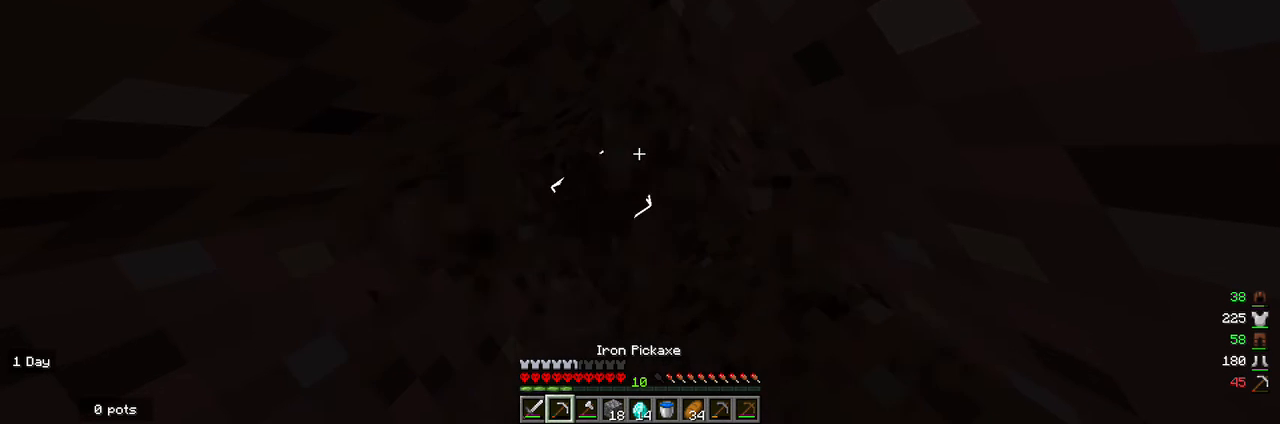
{"keys": [], "mouse": ["left"], "events": []}
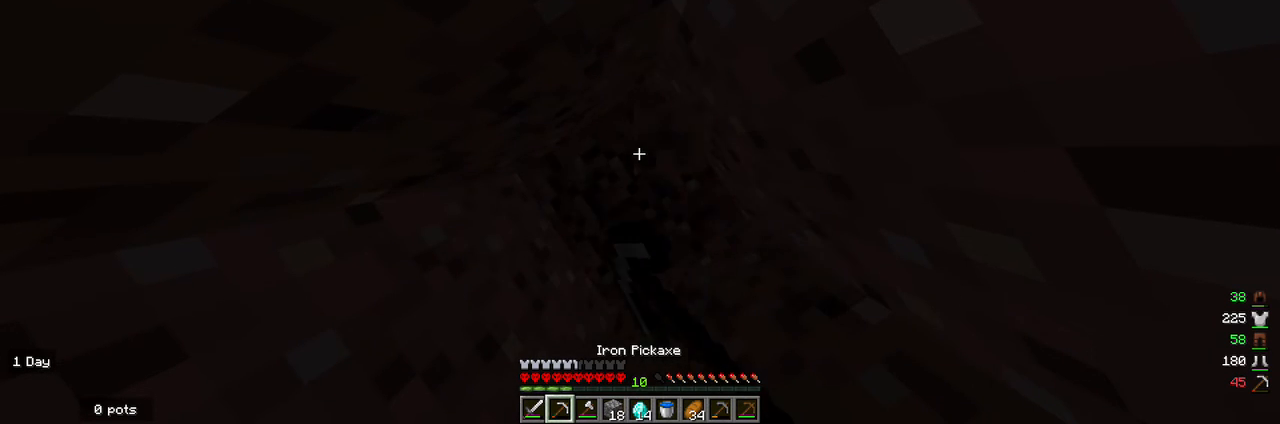
{"keys": [], "mouse": ["left"], "events": []}
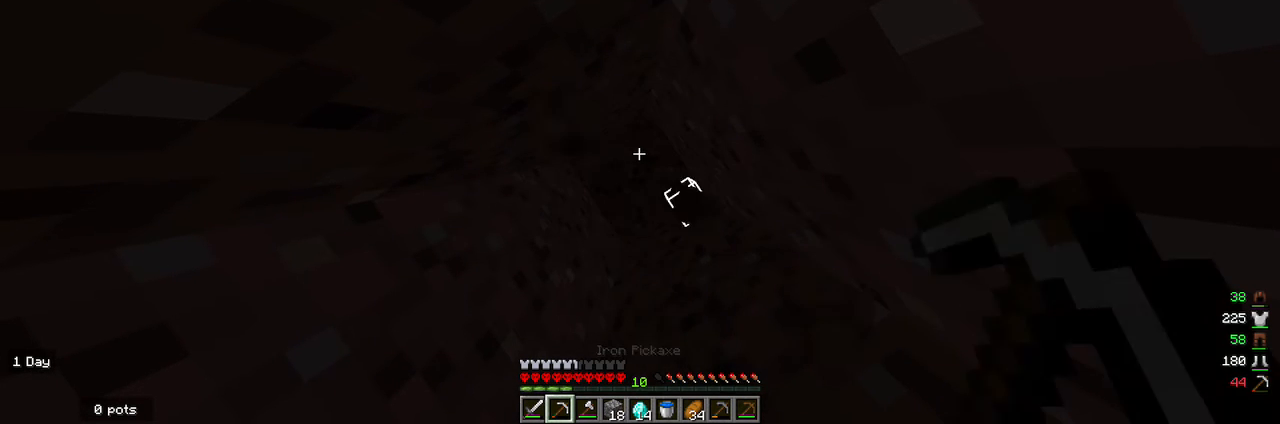
{"keys": [], "mouse": ["left"], "events": []}
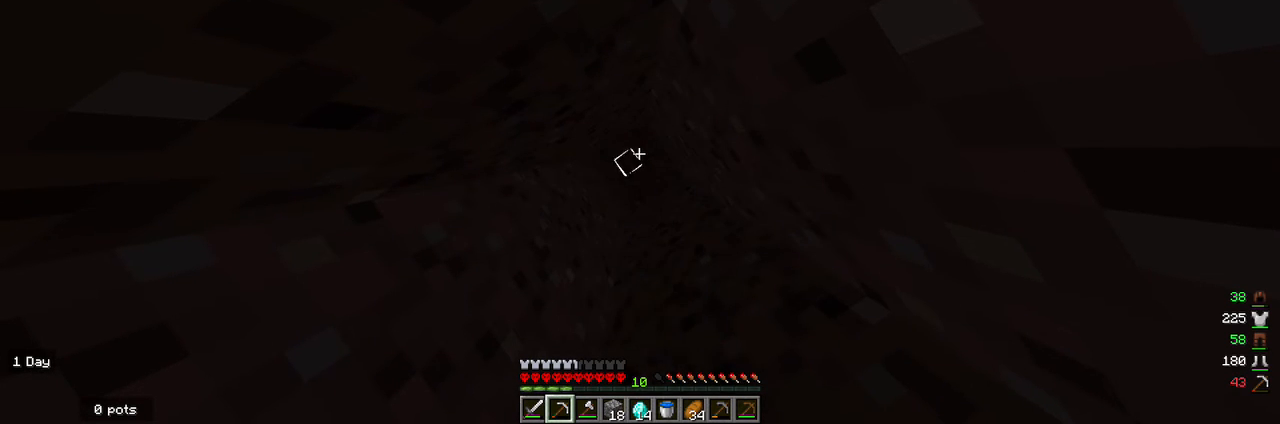
{"keys": [], "mouse": ["left"], "events": []}
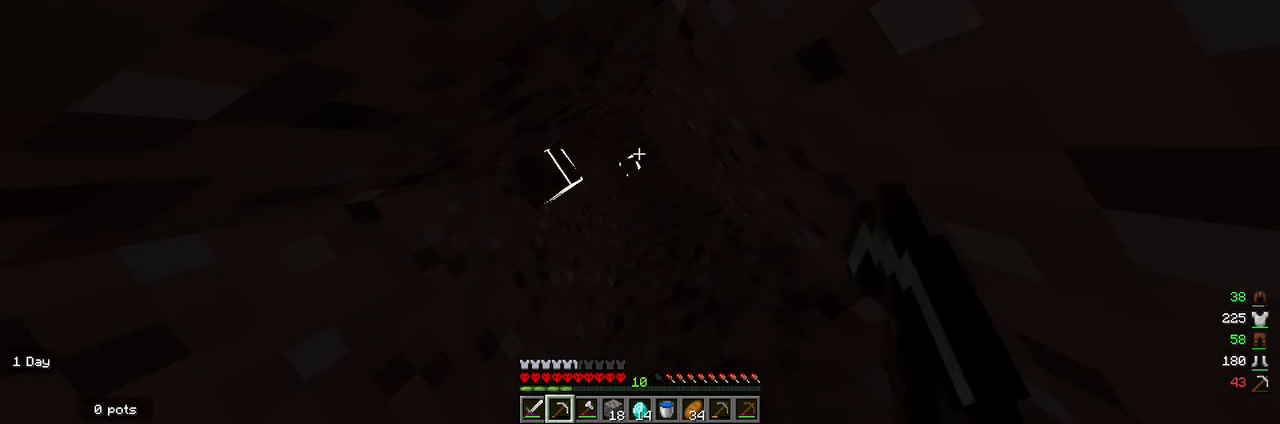
{"keys": [], "mouse": ["left"], "events": []}
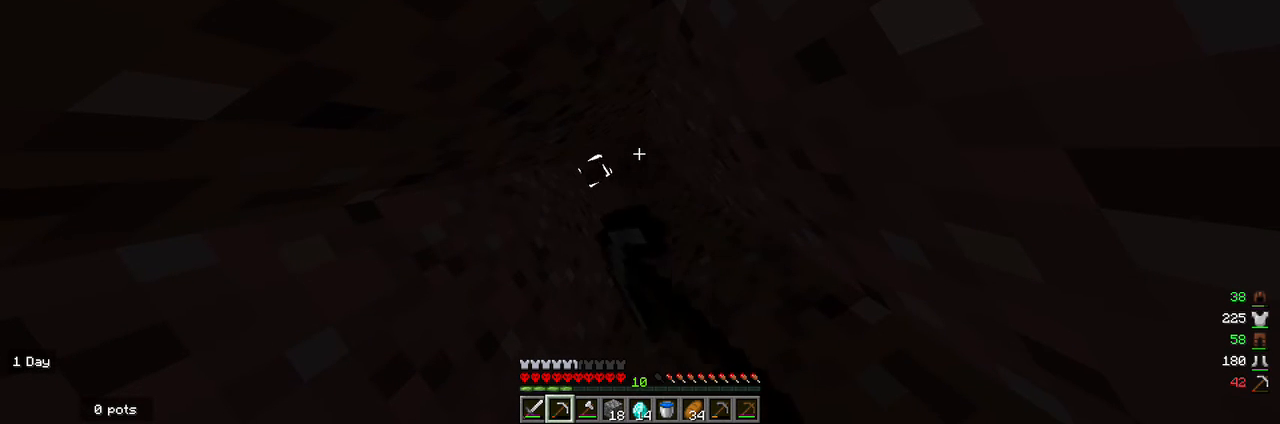
{"keys": [], "mouse": ["left"], "events": []}
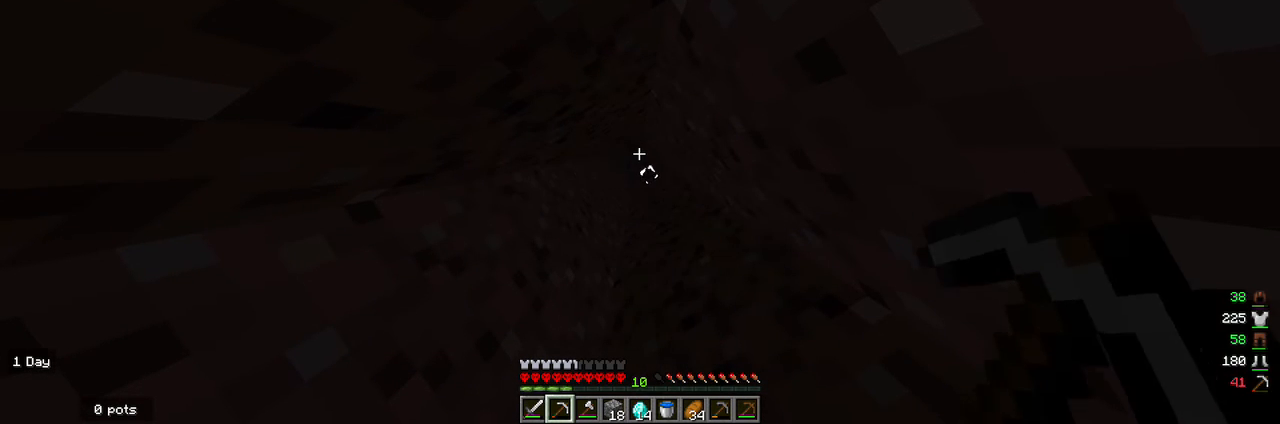
{"keys": [], "mouse": [], "events": [[300, "mouse_left", "up"]]}